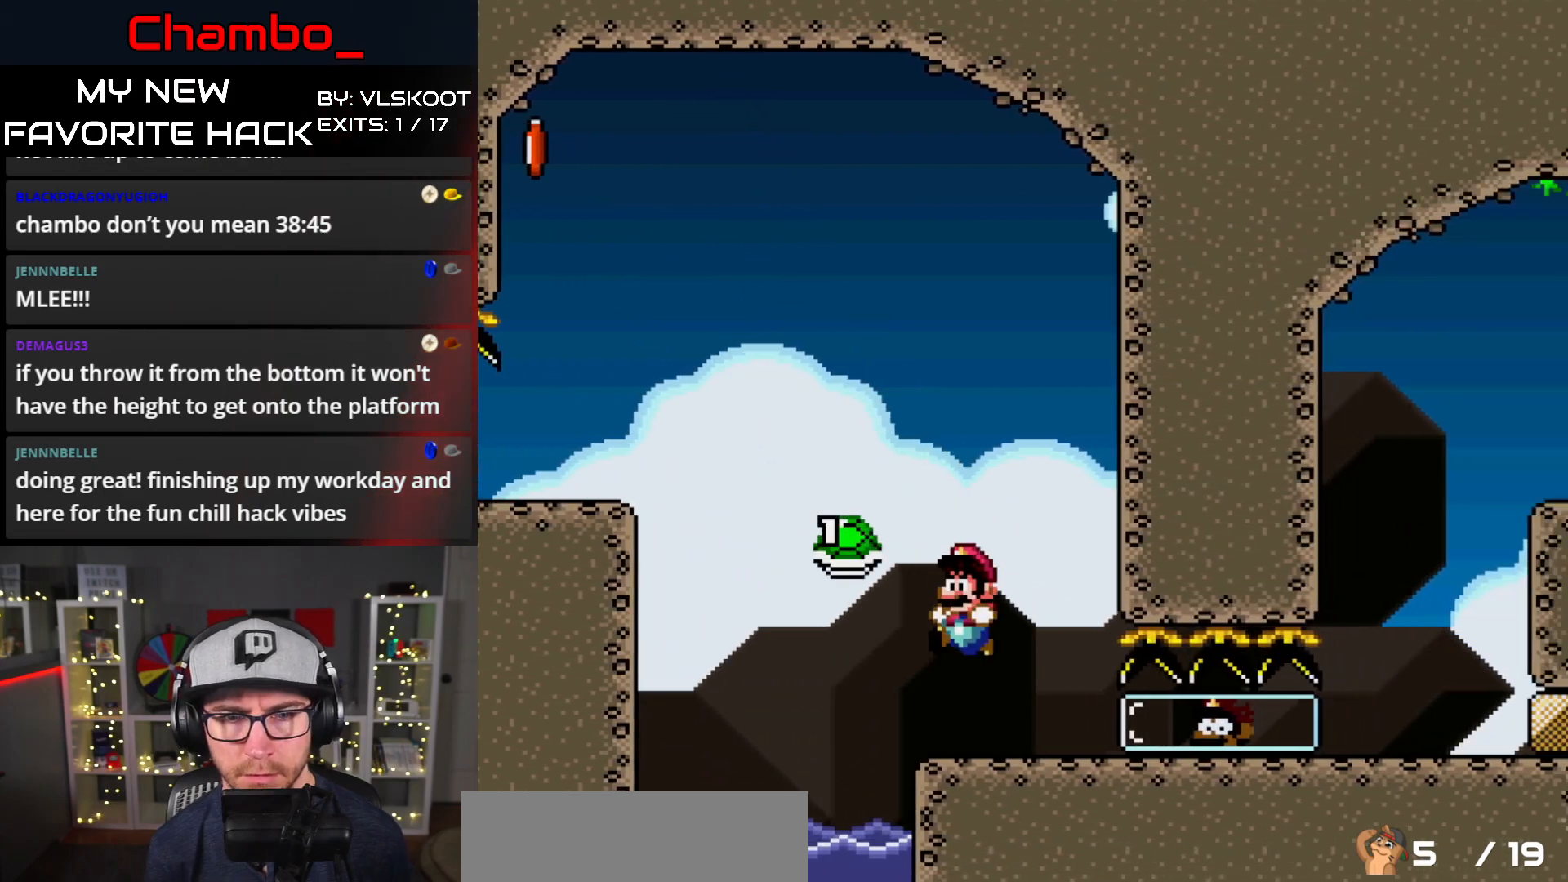
Gameplay with a controller (Nintendo layout); each line is a JSON object with the inputs held at the frame after it. "events" lists button and stick changes between this image and that frame as [ms after this image, input, new state], when the widget could be followed in between. Not read: L1 L3 R1 R3 SELECT START.
{"buttons": ["Y", "DPAD_RIGHT"], "events": [[17, "DPAD_LEFT", "up"], [33, "DPAD_RIGHT", "down"], [433, "B", "up"]]}
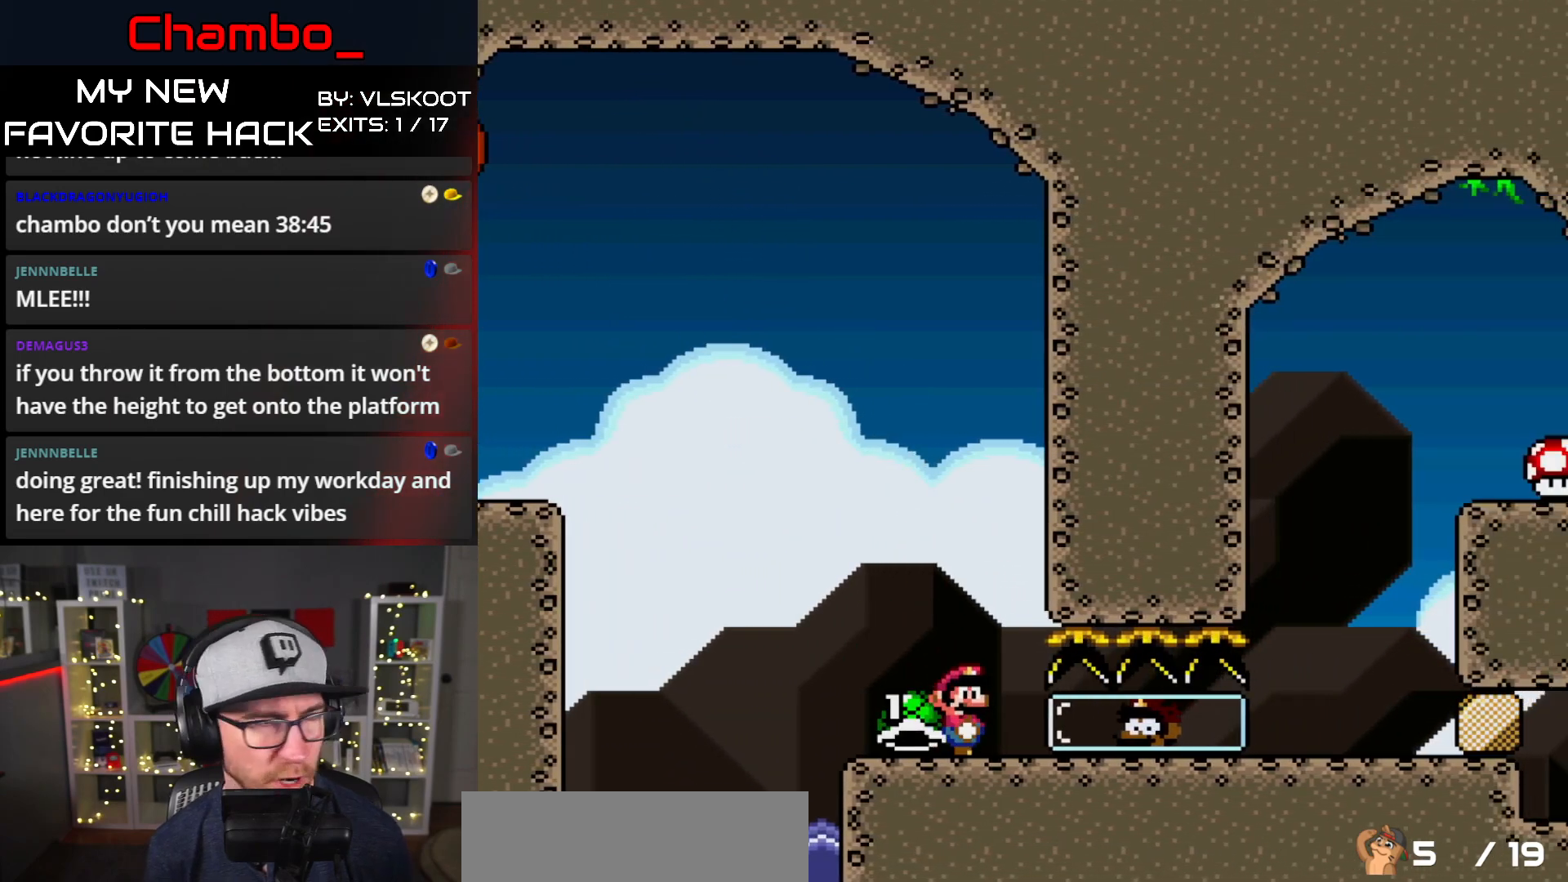
{"buttons": ["Y", "DPAD_RIGHT"], "events": []}
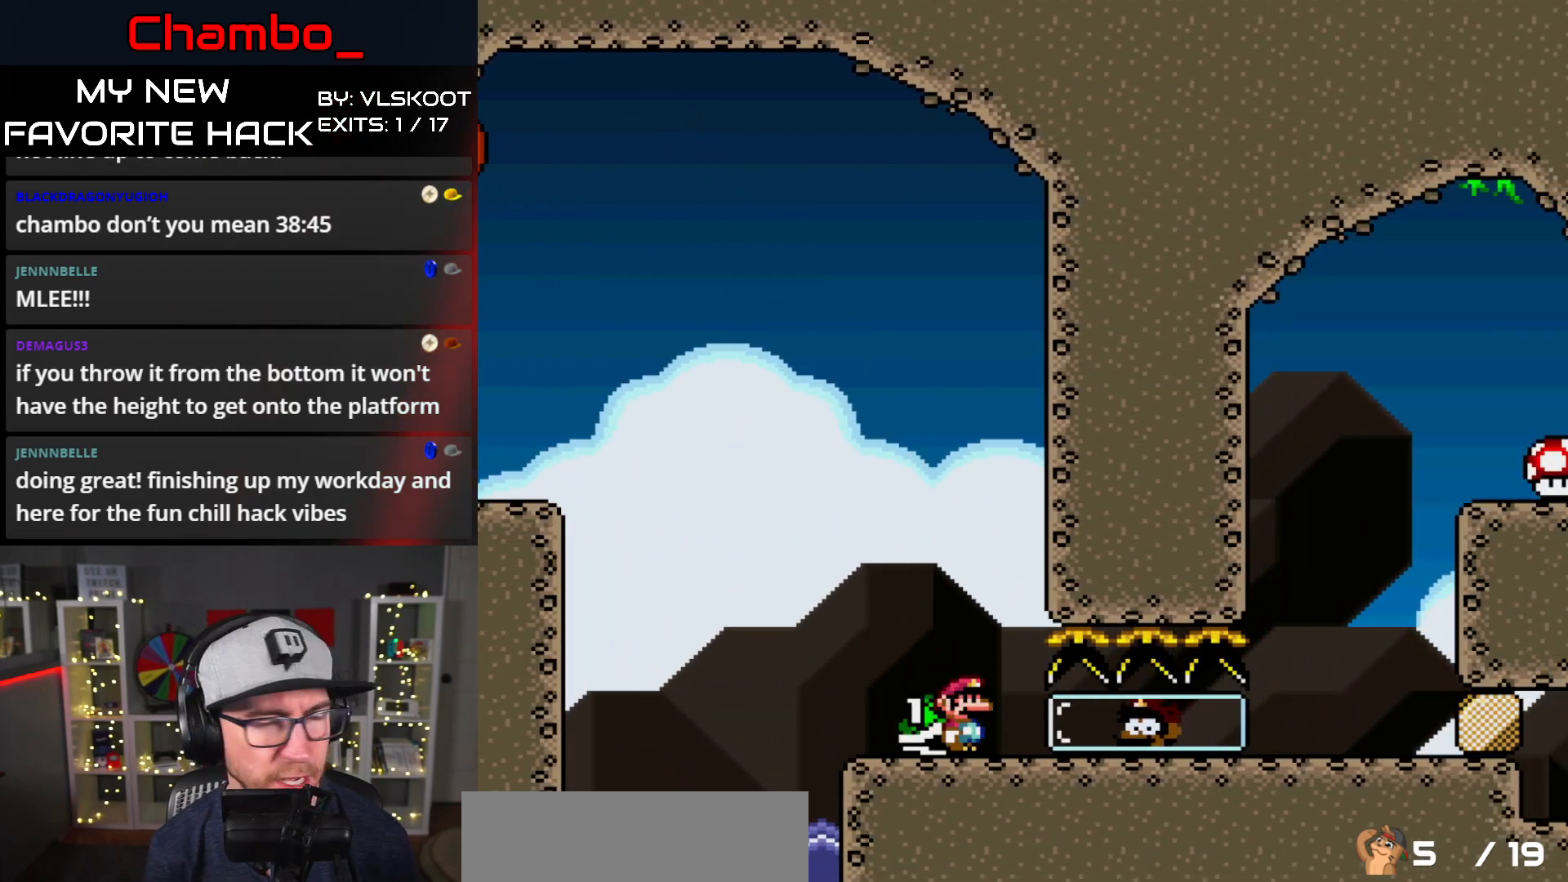
{"buttons": ["Y", "DPAD_RIGHT"], "events": []}
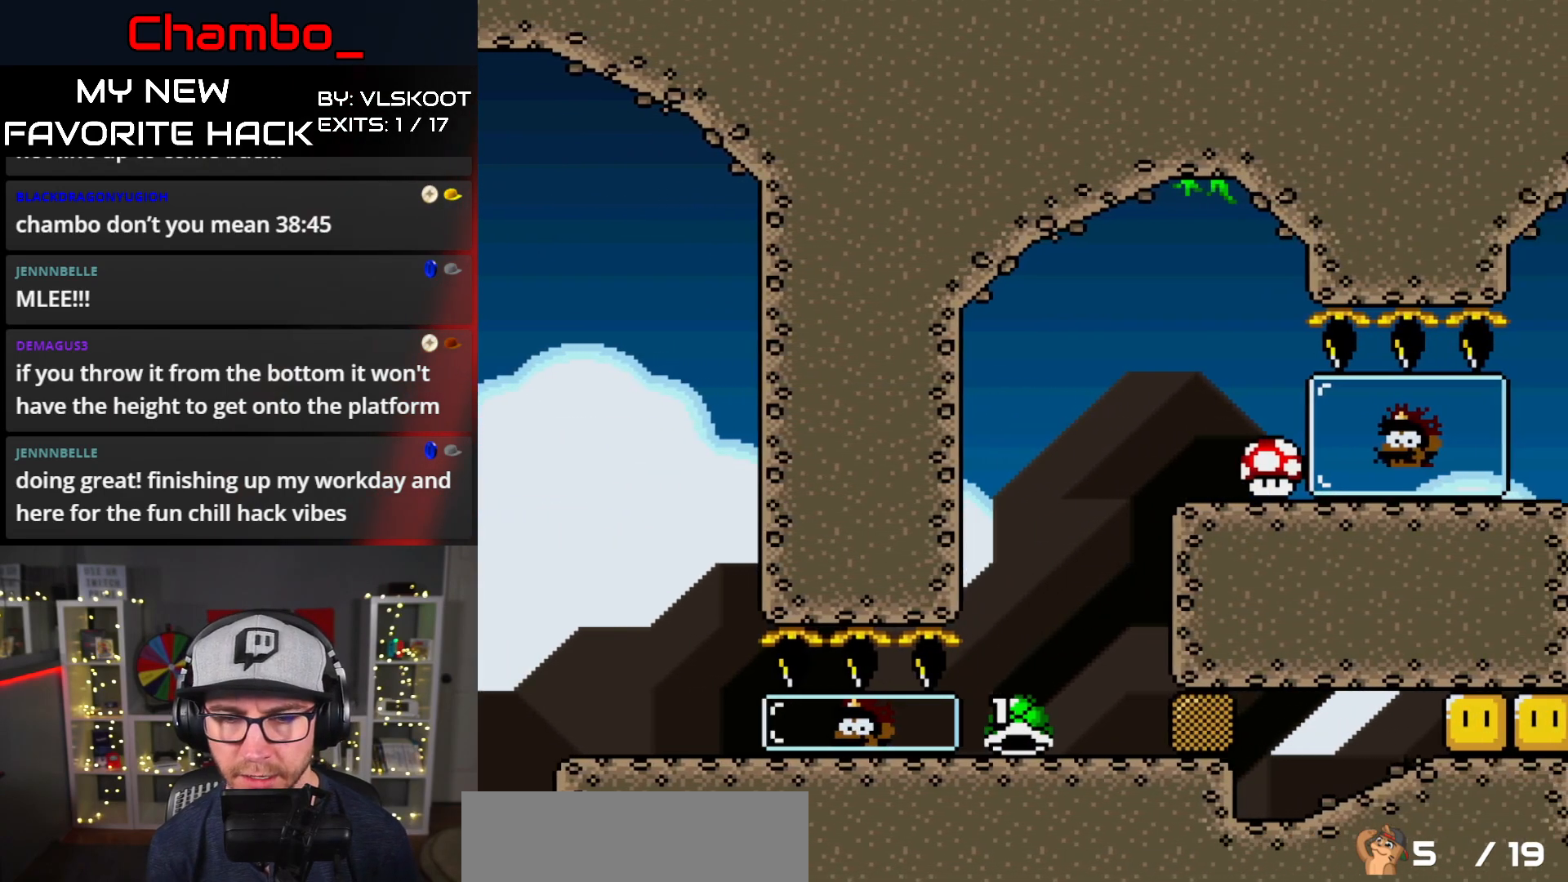
{"buttons": ["Y", "DPAD_RIGHT"]}
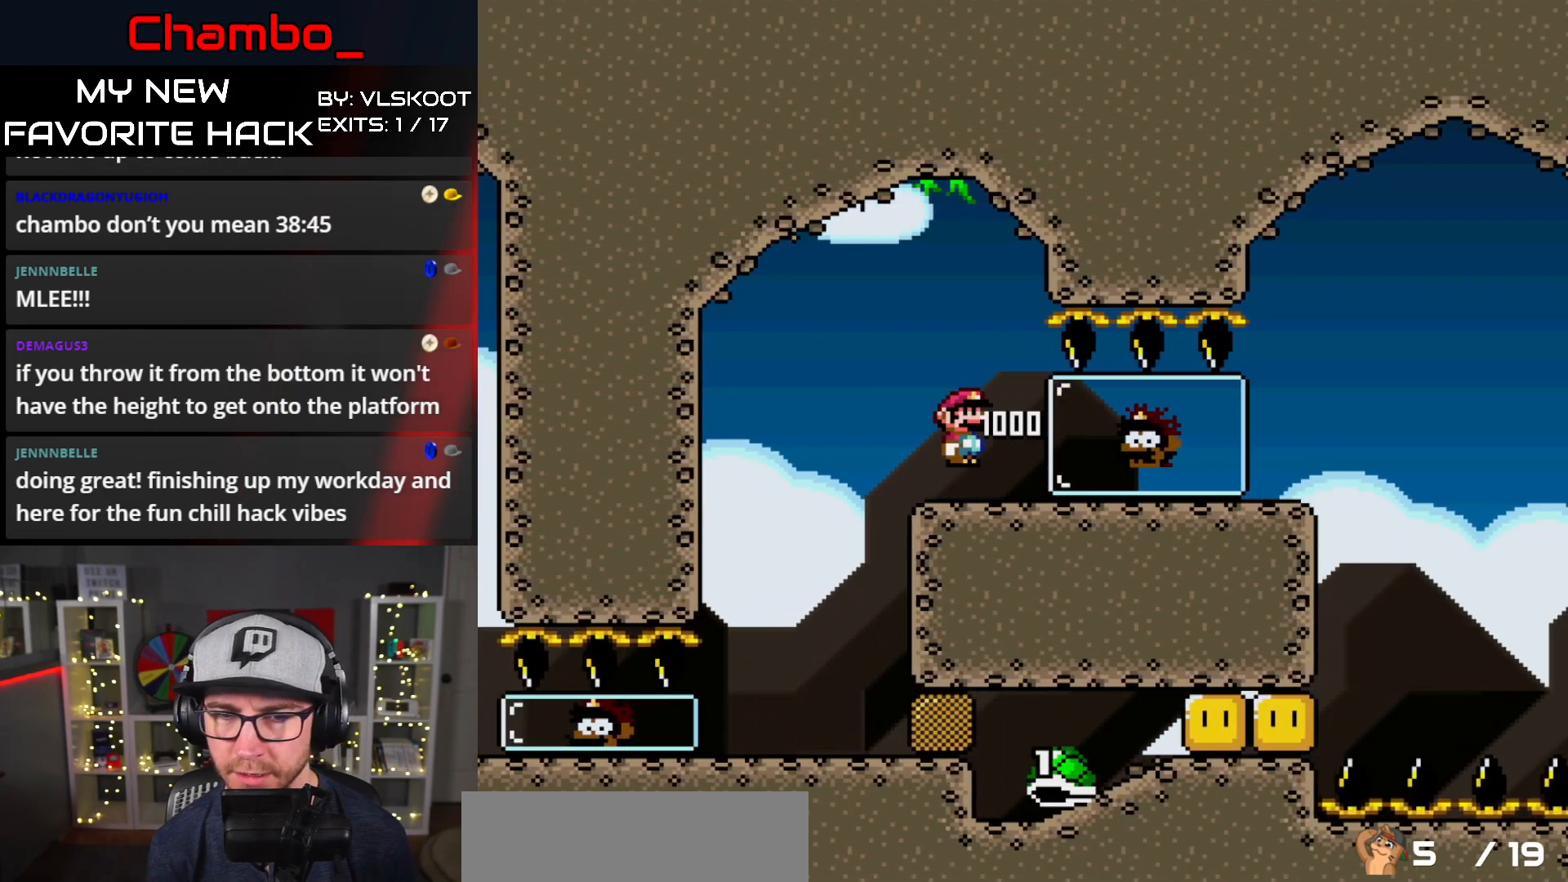
{"buttons": ["Y", "DPAD_RIGHT"], "events": []}
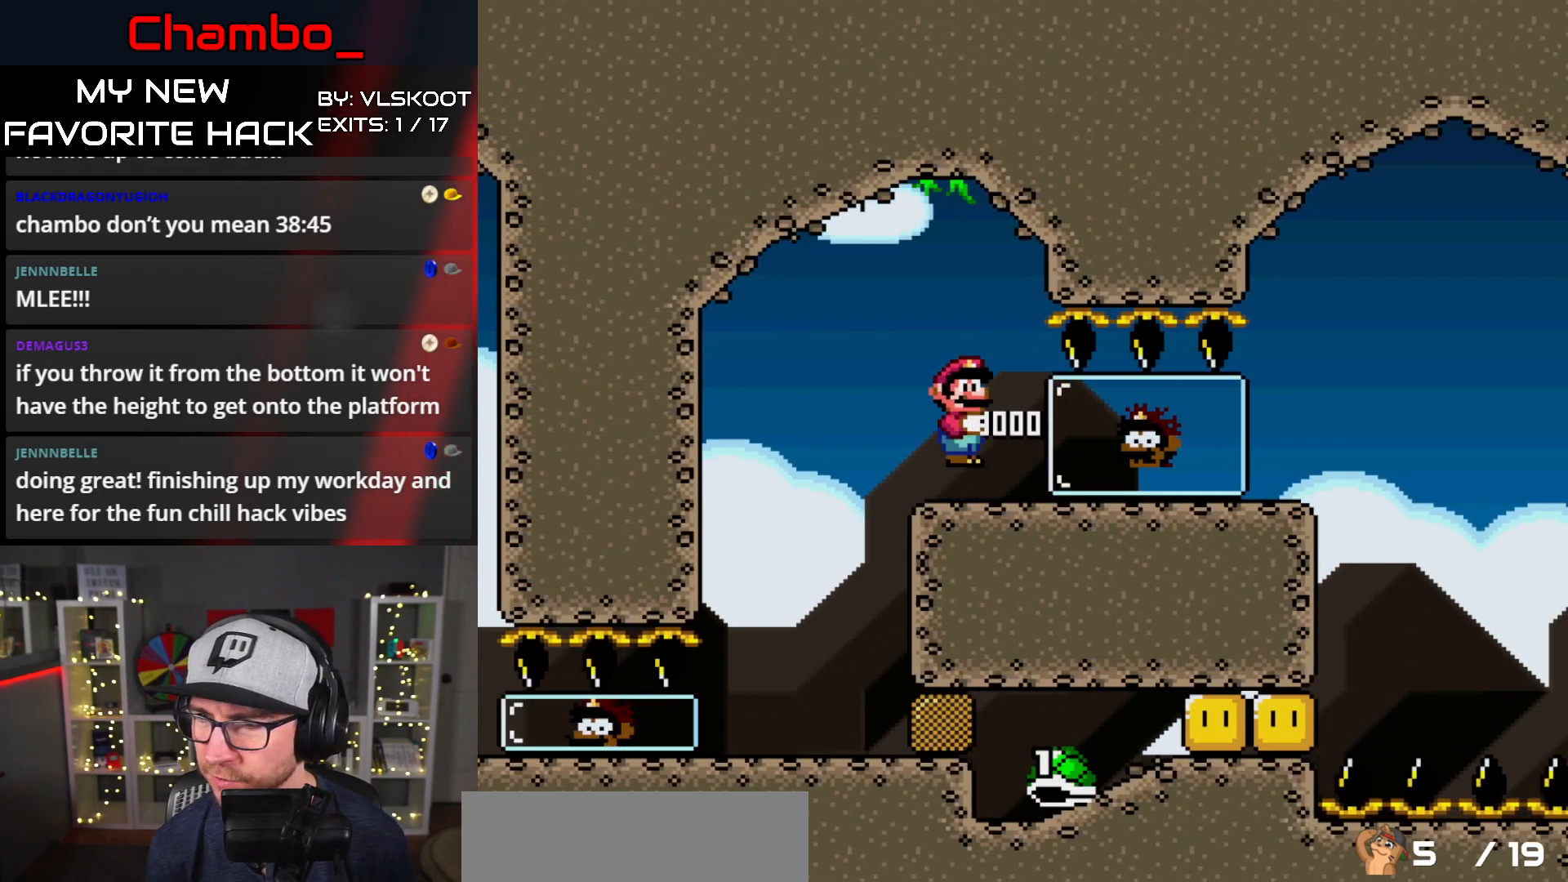
{"buttons": ["Y", "DPAD_RIGHT"], "events": []}
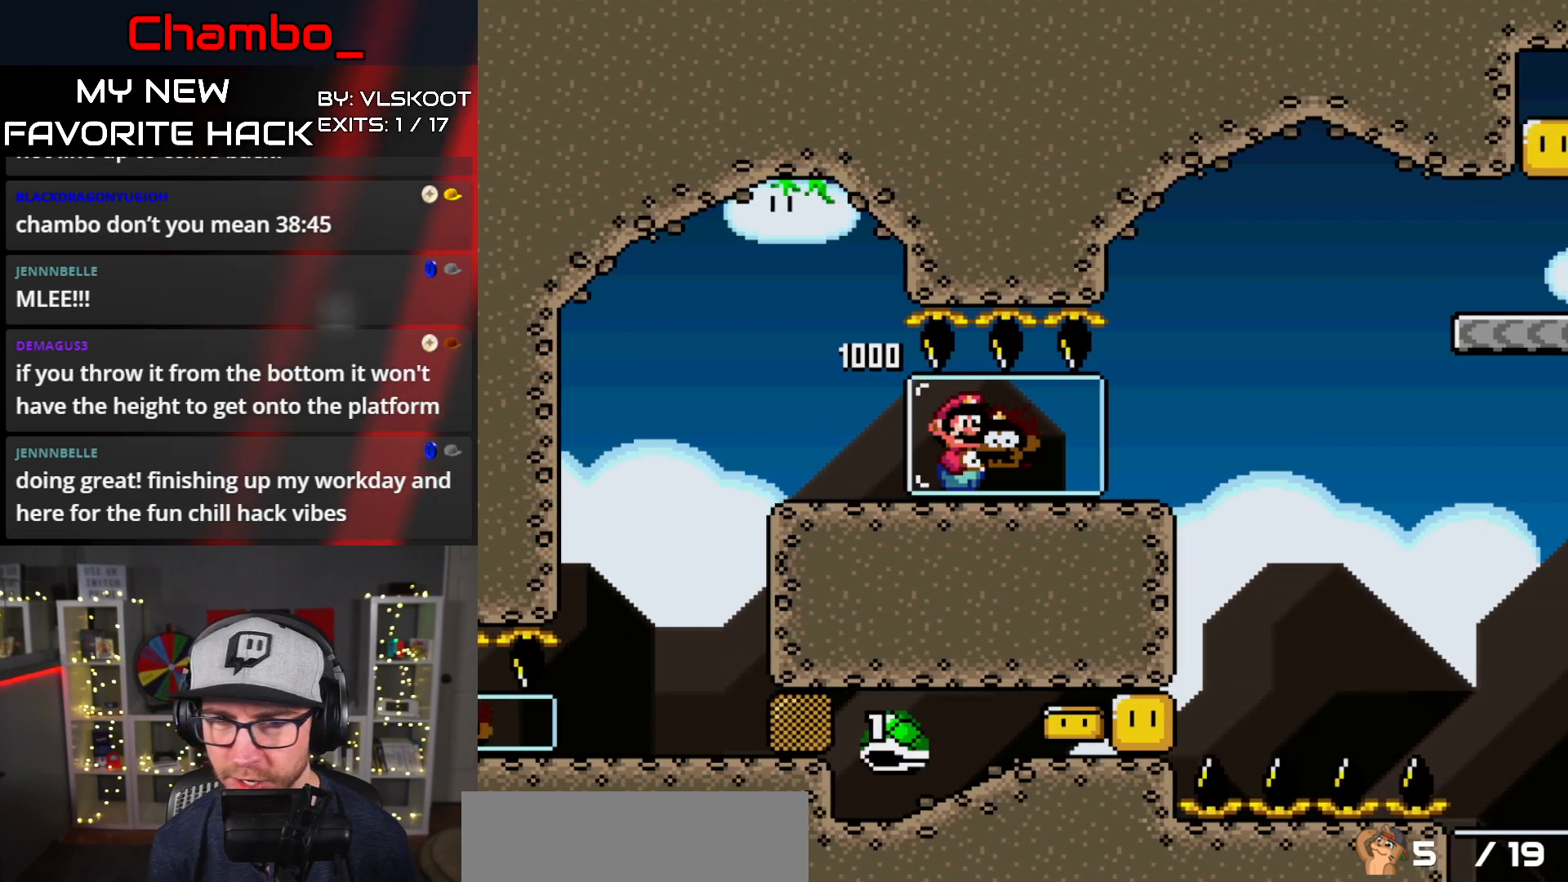
{"buttons": ["B", "Y", "DPAD_RIGHT"], "events": [[333, "B", "down"]]}